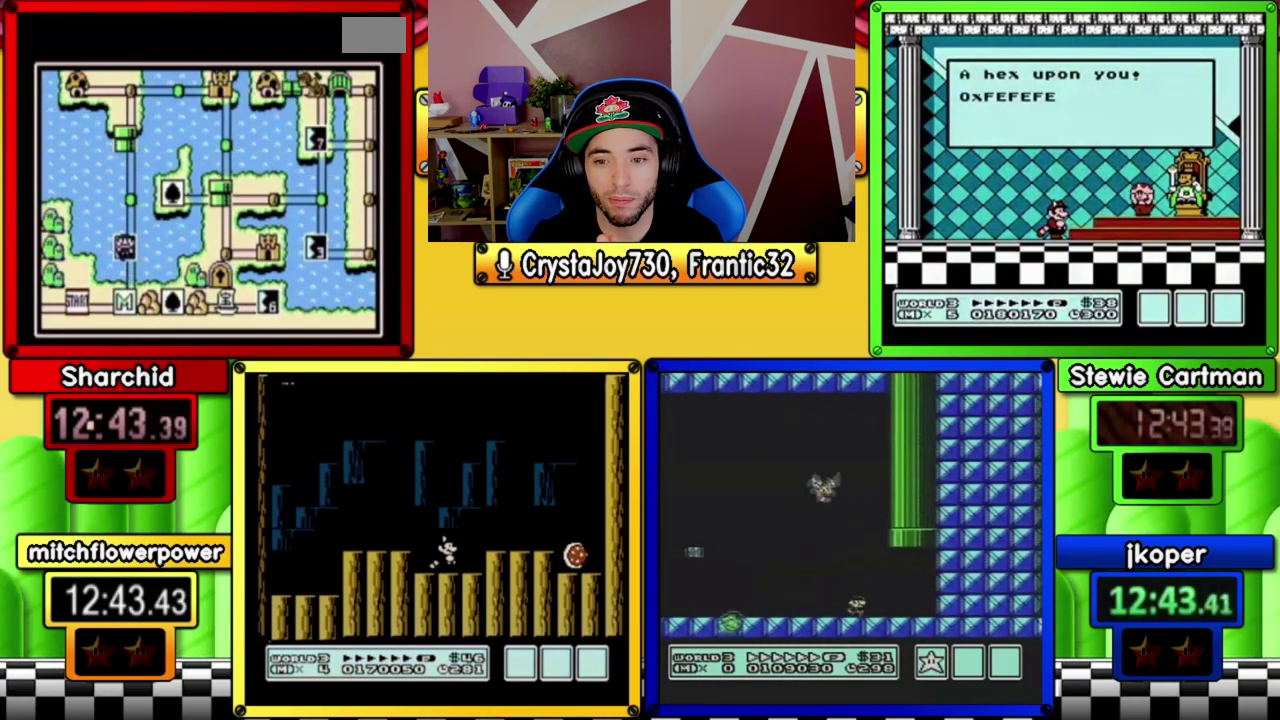
Gameplay with a controller (Nintendo layout); each line is a JSON object with the inputs held at the frame after it. "events" lists button and stick changes between this image and that frame as [ms after this image, input, new state], when the widget could be followed in between. Not read: L3 R3 SELECT START.
{"buttons": ["B", "DPAD_RIGHT"], "events": [[33, "A", "down"], [167, "A", "up"], [233, "B", "down"], [233, "DPAD_RIGHT", "down"]]}
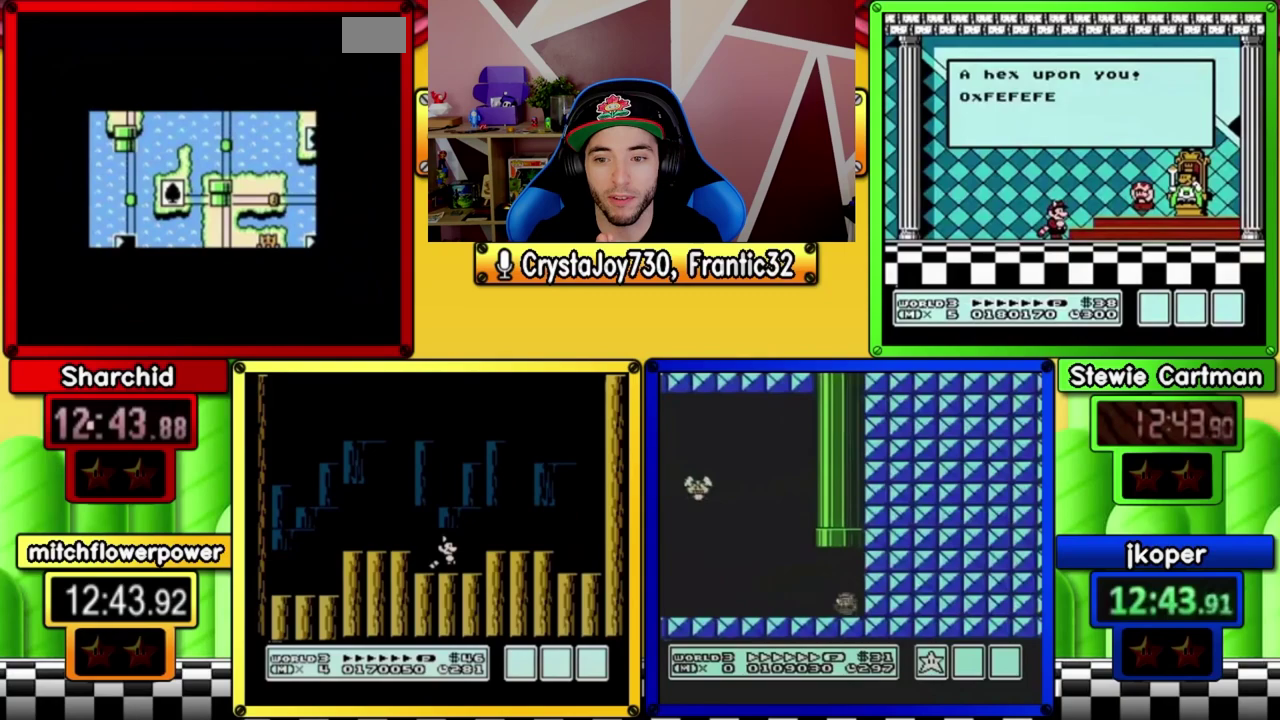
{"buttons": ["B", "DPAD_RIGHT"], "events": []}
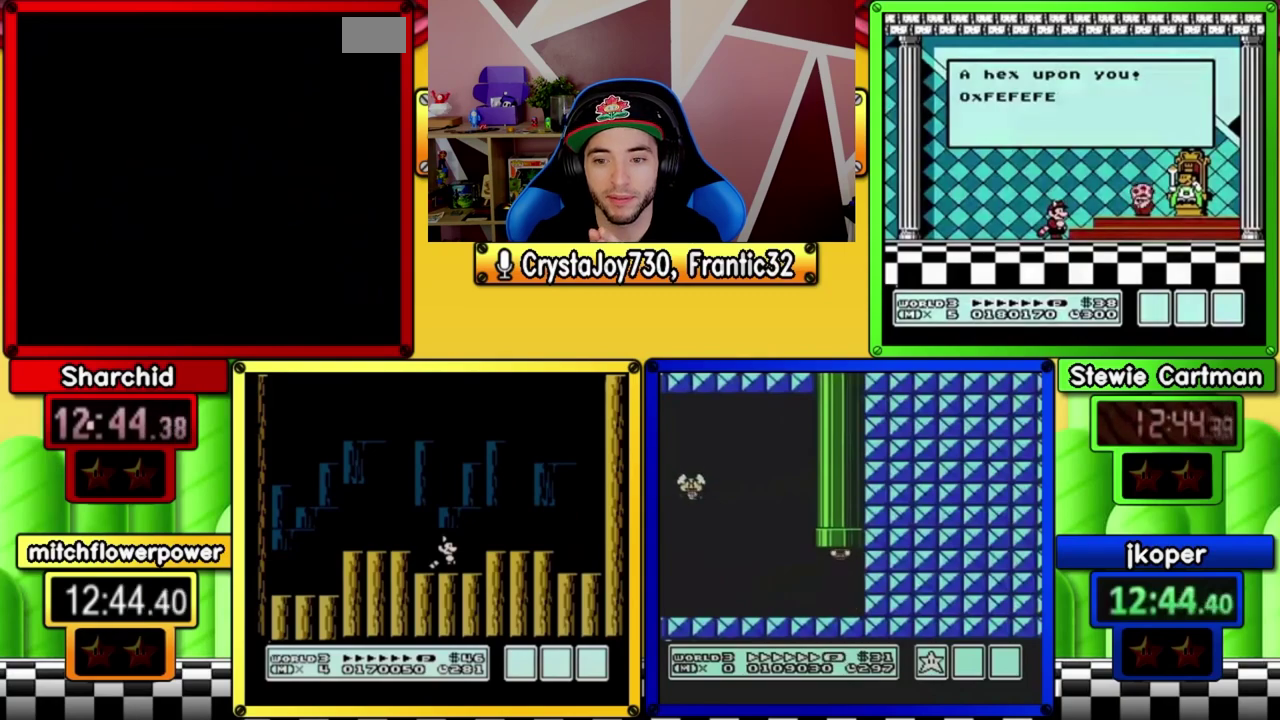
{"buttons": ["B", "DPAD_RIGHT"], "events": []}
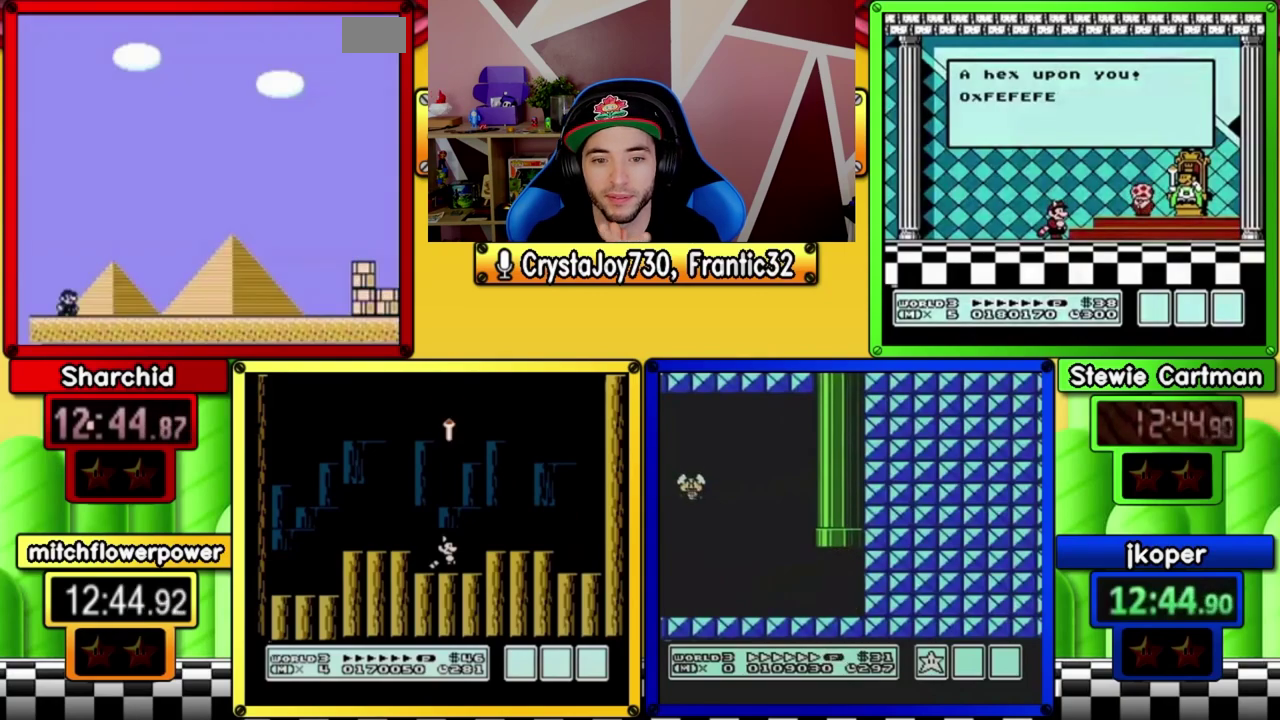
{"buttons": ["B", "DPAD_RIGHT"], "events": []}
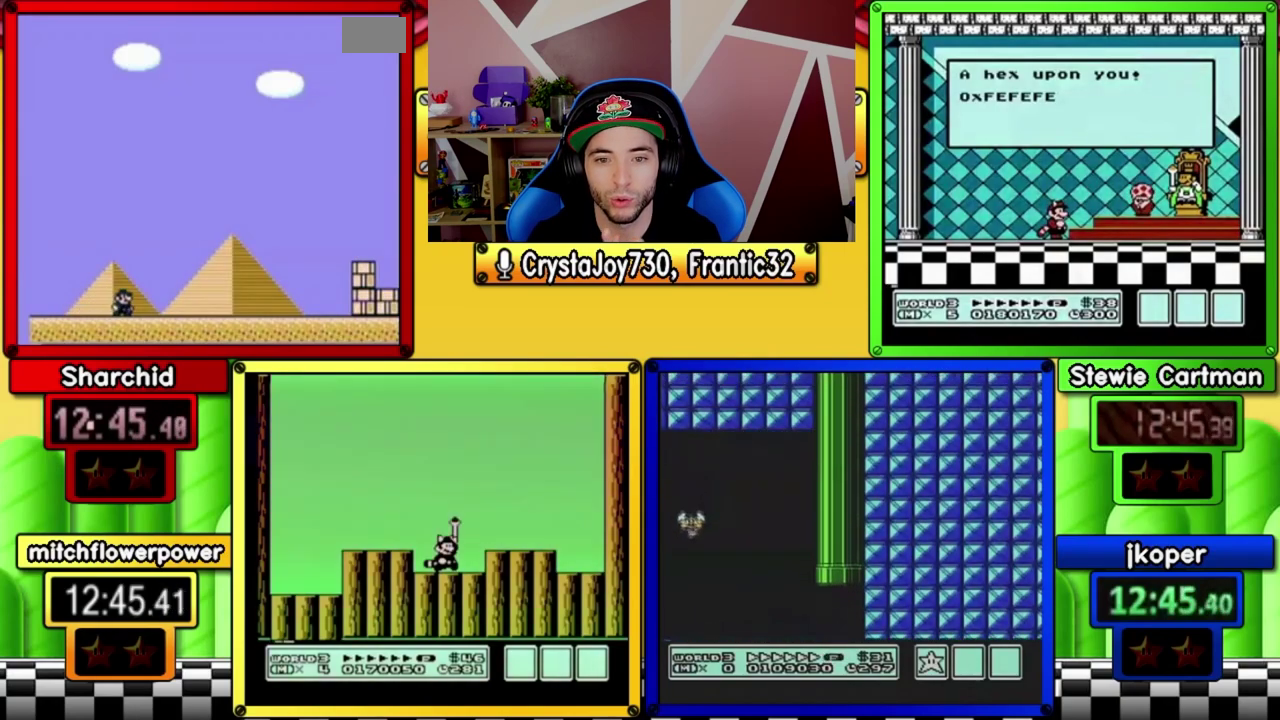
{"buttons": ["B", "DPAD_RIGHT"], "events": []}
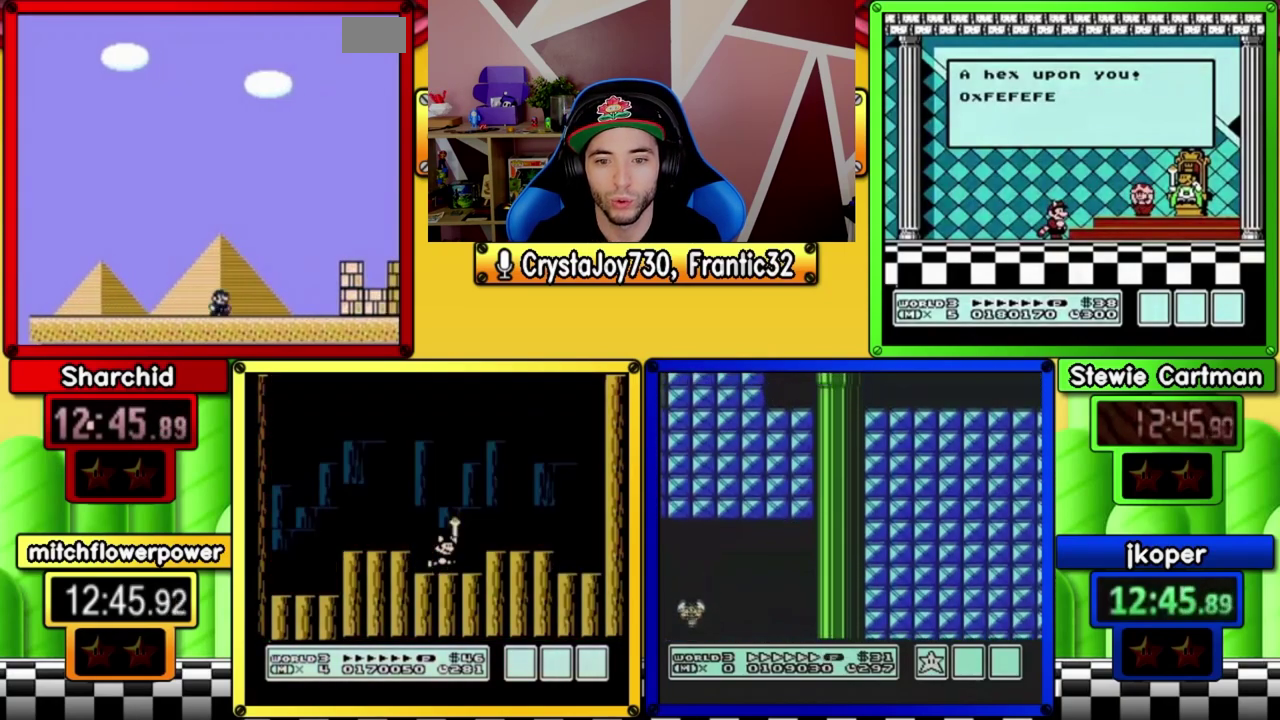
{"buttons": ["A", "B", "DPAD_RIGHT"], "events": [[433, "A", "down"]]}
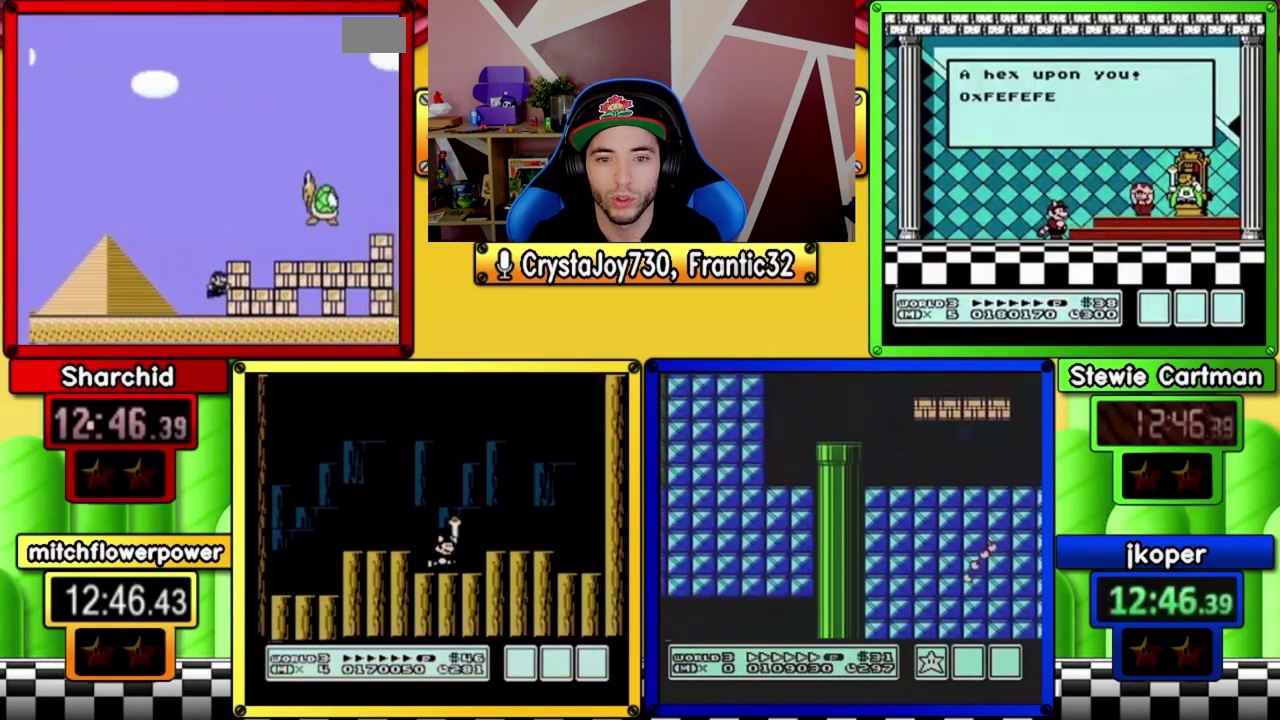
{"buttons": ["A", "B", "DPAD_RIGHT"], "events": []}
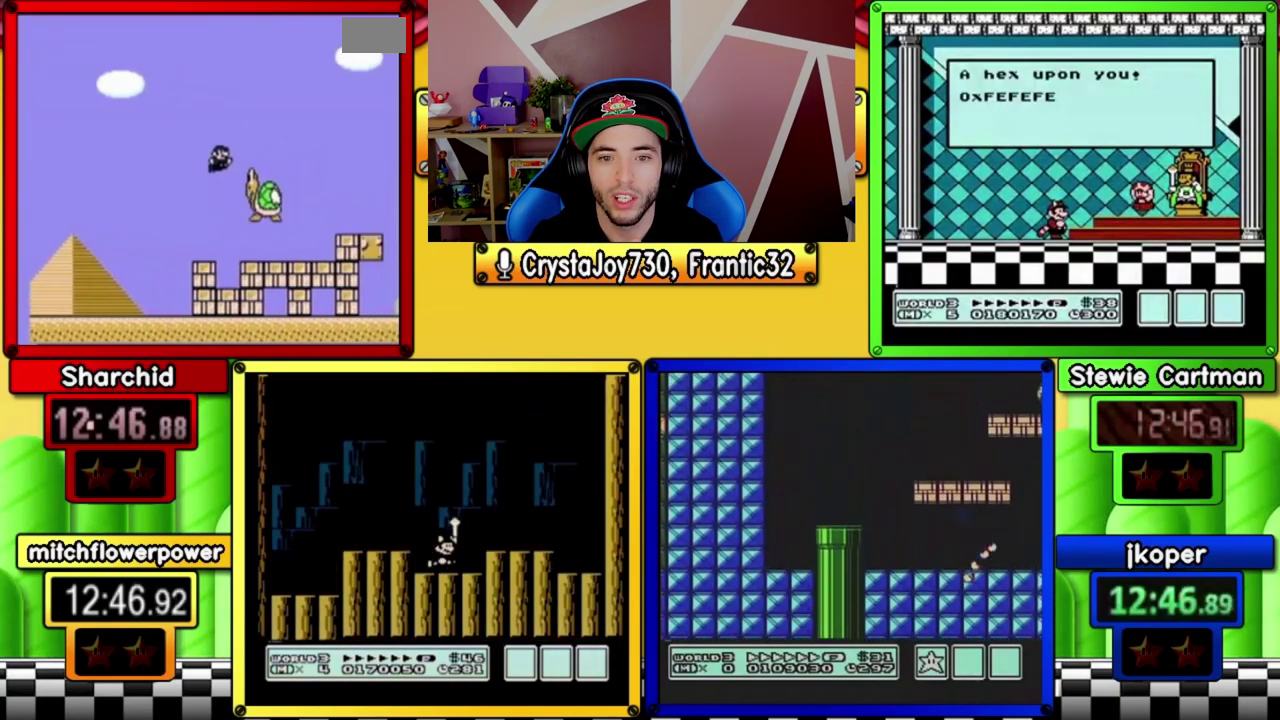
{"buttons": ["A", "B", "DPAD_RIGHT"], "events": [[33, "A", "up"], [200, "A", "down"]]}
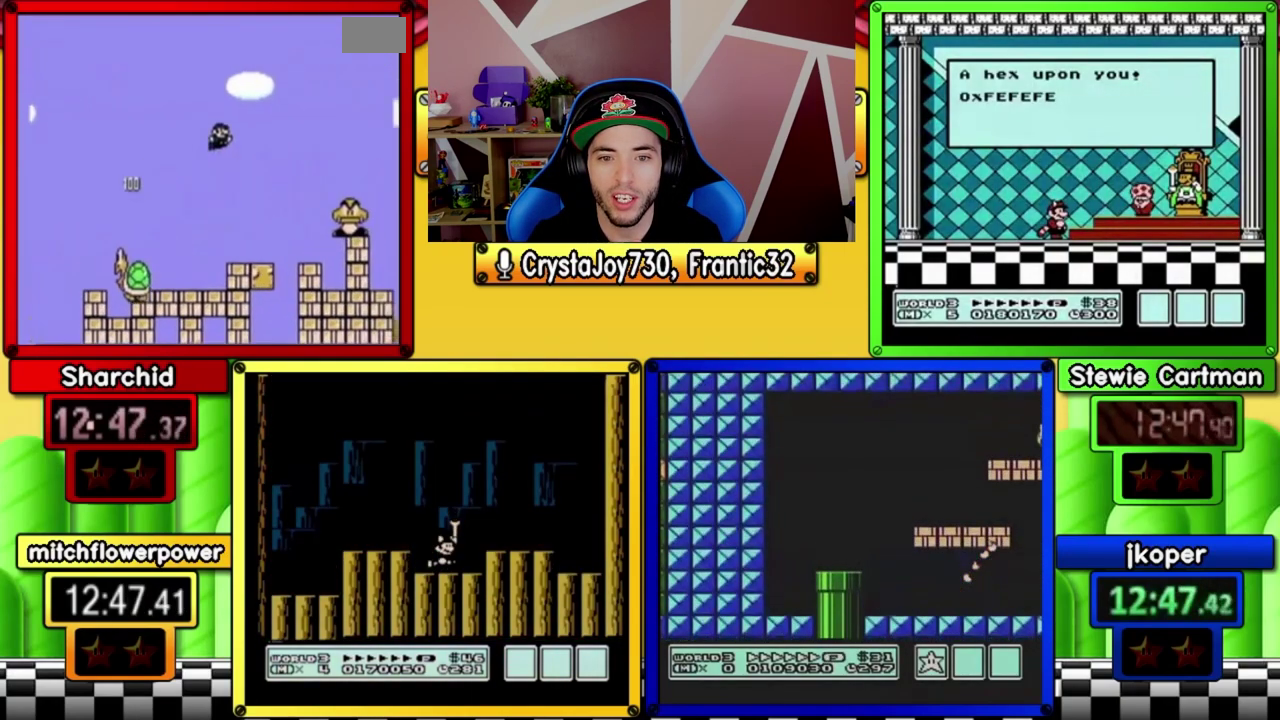
{"buttons": ["A", "B", "DPAD_RIGHT"], "events": []}
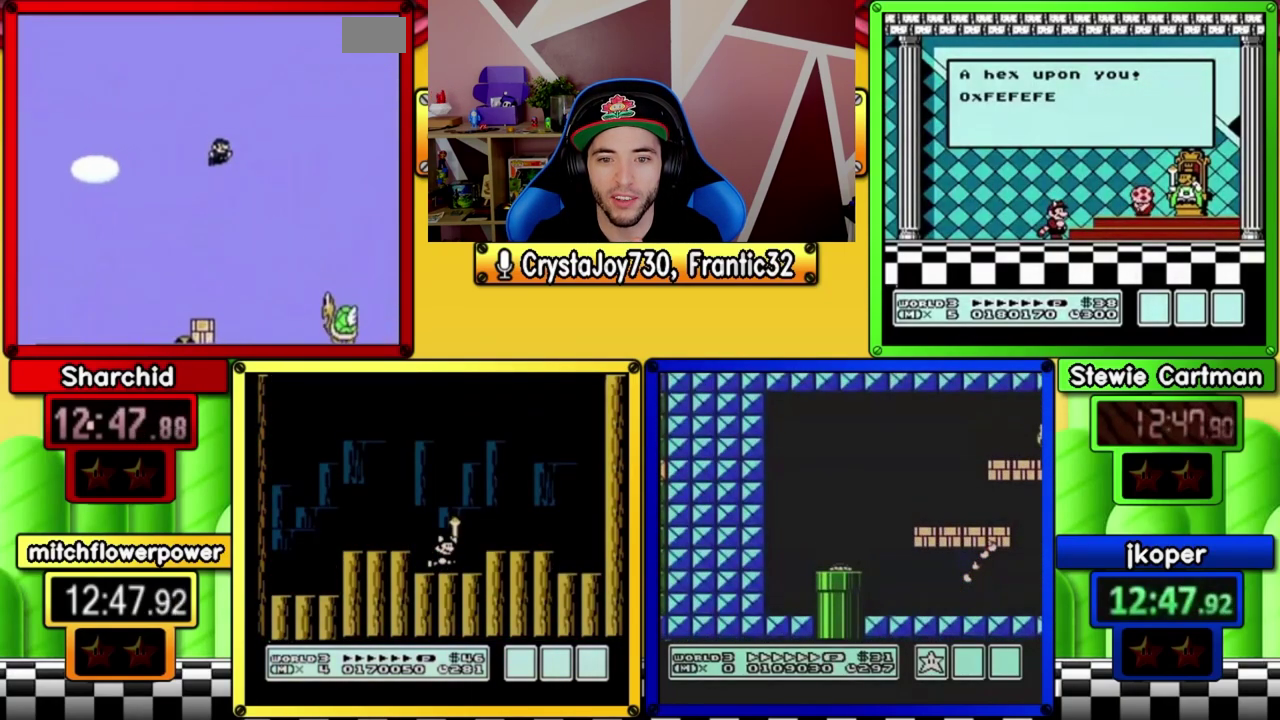
{"buttons": ["A", "B", "DPAD_RIGHT"], "events": [[67, "A", "up"], [233, "DPAD_RIGHT", "up"], [267, "DPAD_LEFT", "down"], [333, "A", "down"], [400, "DPAD_LEFT", "up"], [400, "DPAD_RIGHT", "down"]]}
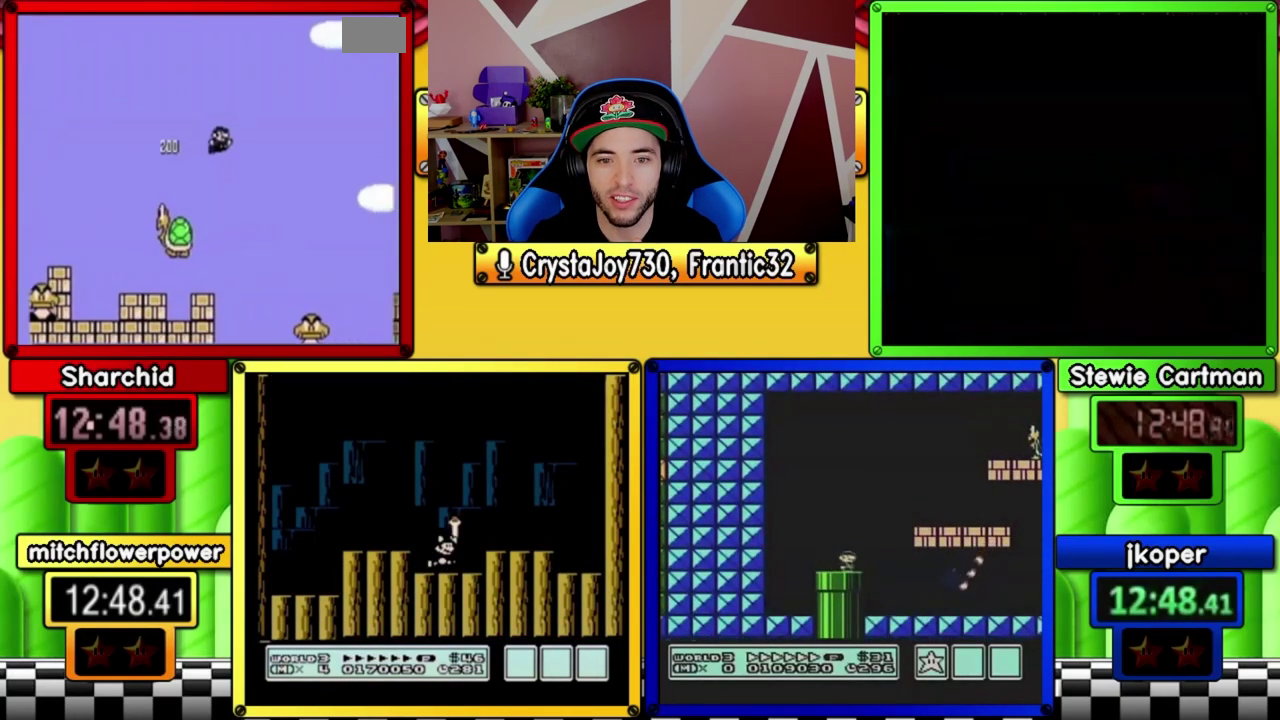
{"buttons": ["A", "B", "DPAD_RIGHT"], "events": []}
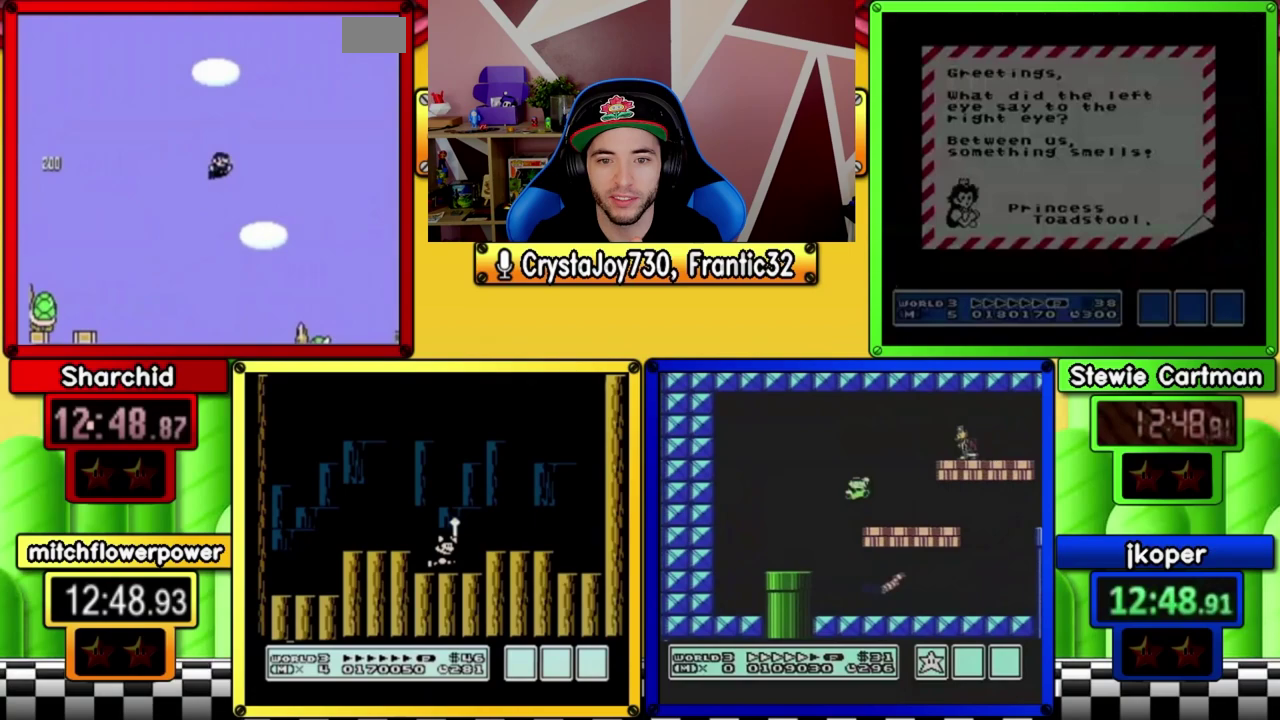
{"buttons": ["A", "B", "DPAD_RIGHT"], "events": [[100, "A", "up"], [133, "DPAD_RIGHT", "up"], [200, "DPAD_LEFT", "down"], [333, "A", "down"], [367, "DPAD_LEFT", "up"], [433, "DPAD_RIGHT", "down"]]}
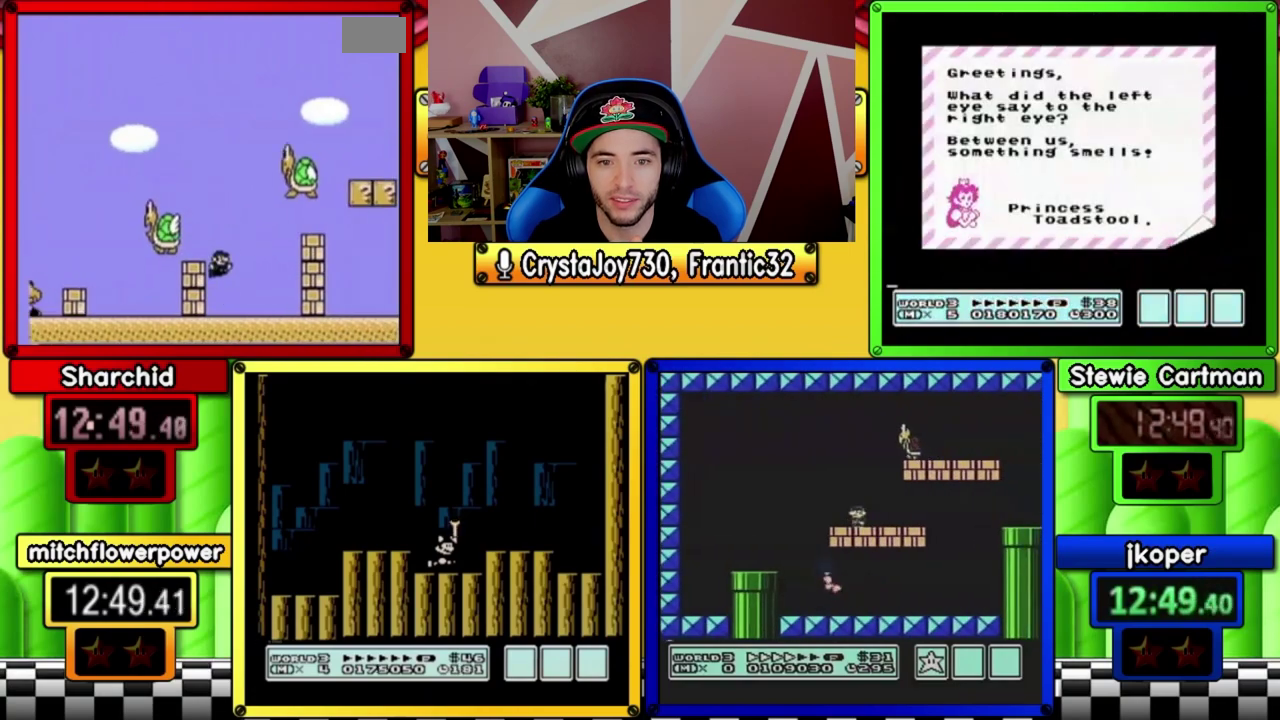
{"buttons": ["B", "DPAD_RIGHT"], "events": [[167, "A", "up"]]}
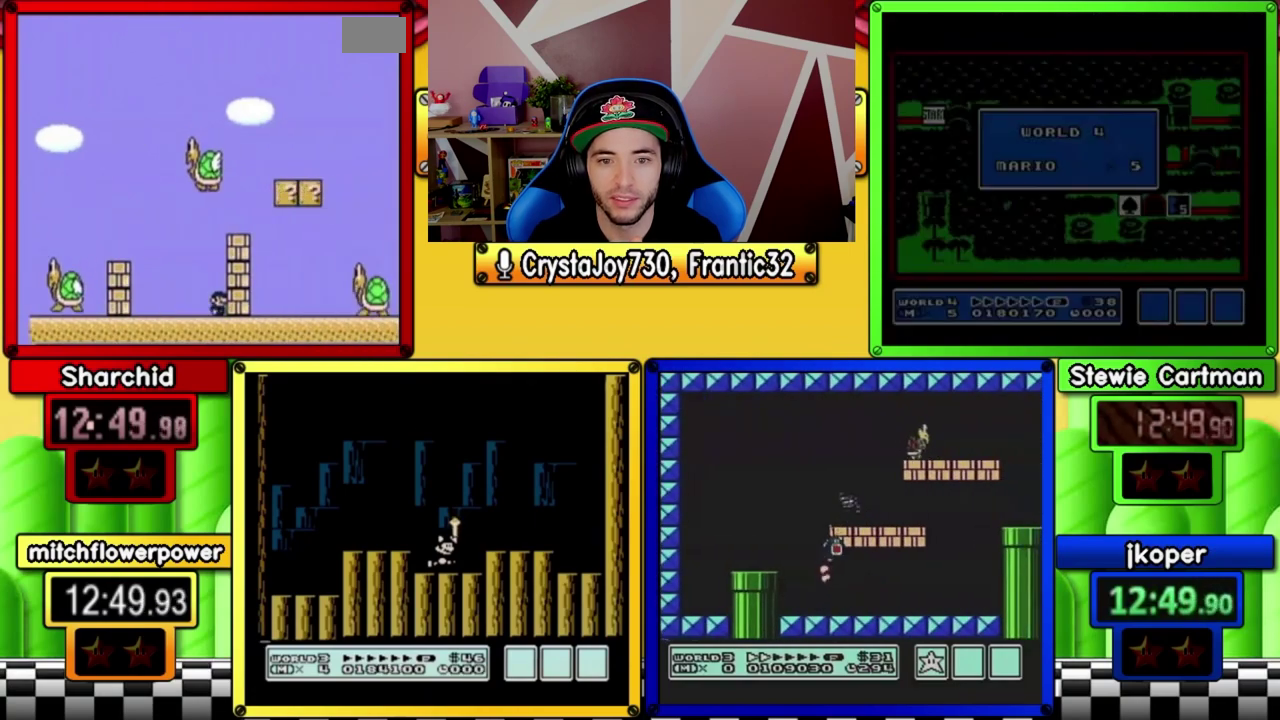
{"buttons": ["B", "DPAD_RIGHT"], "events": [[167, "A", "down"], [467, "A", "up"]]}
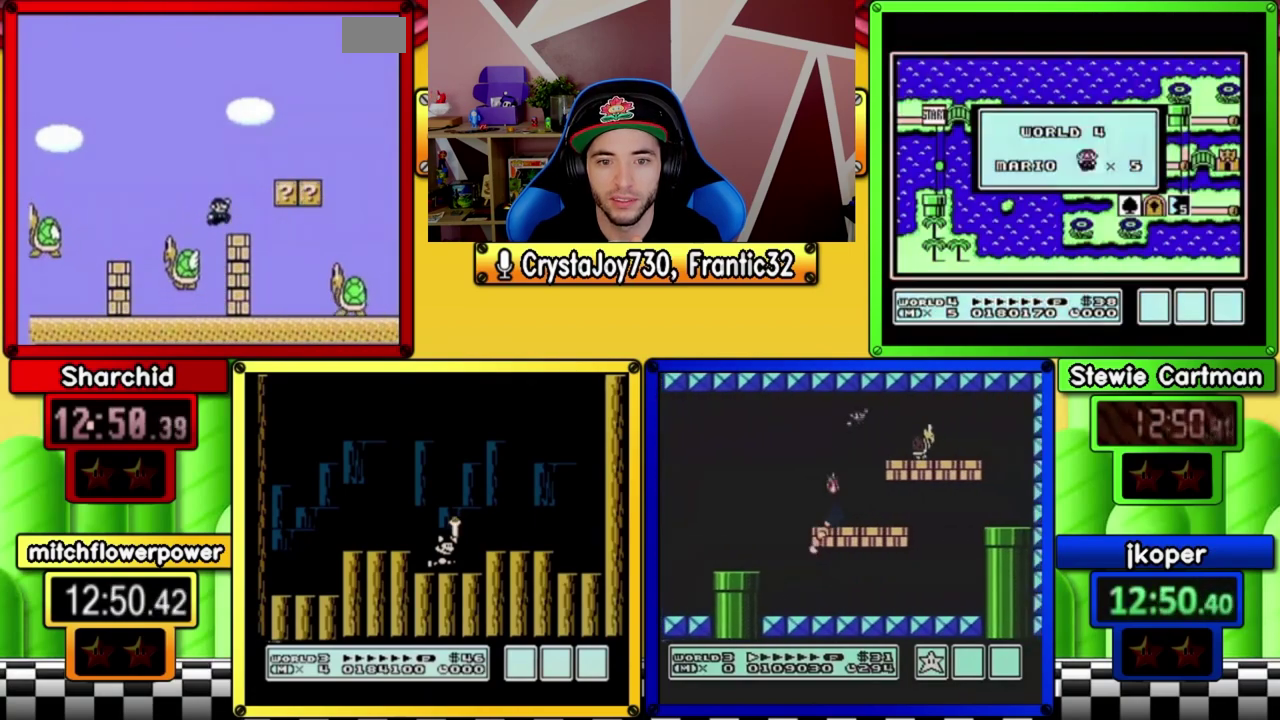
{"buttons": ["B", "DPAD_LEFT"], "events": [[367, "DPAD_RIGHT", "up"], [400, "DPAD_LEFT", "down"]]}
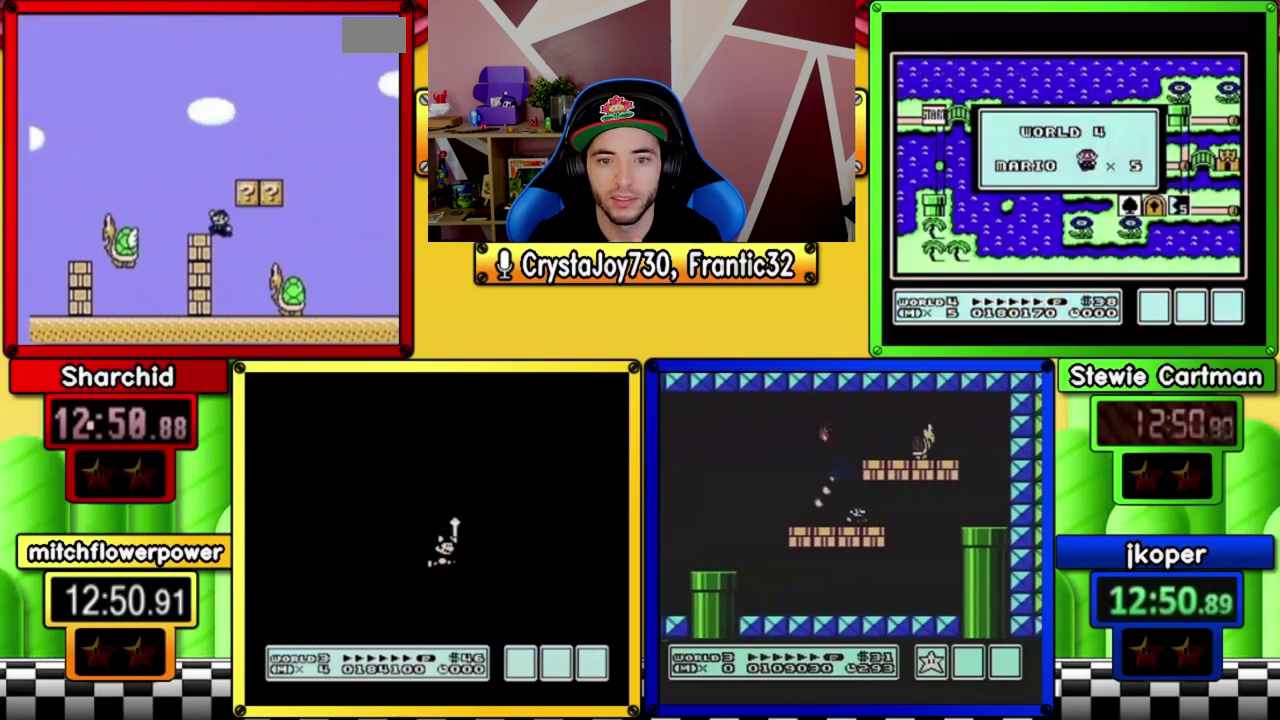
{"buttons": ["A", "B", "DPAD_RIGHT"], "events": [[167, "DPAD_LEFT", "up"], [300, "DPAD_RIGHT", "down"], [367, "A", "down"]]}
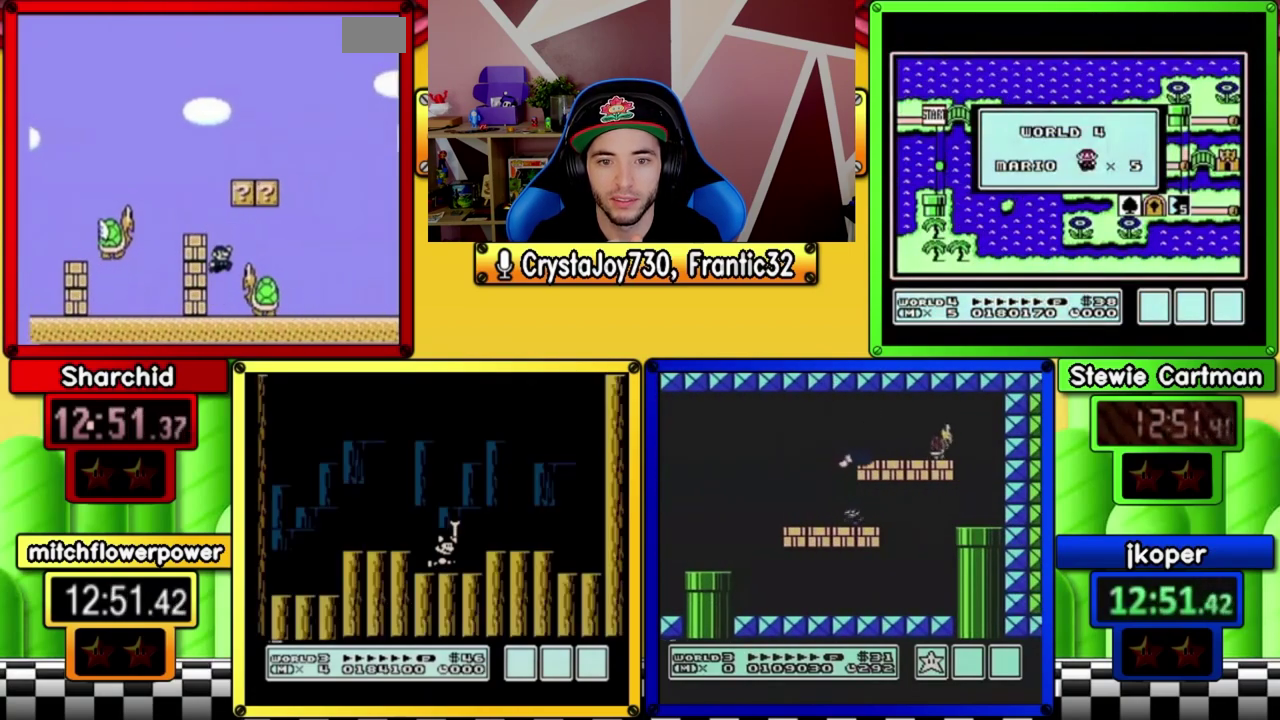
{"buttons": ["A", "B", "DPAD_RIGHT"], "events": [[67, "A", "up"], [167, "DPAD_RIGHT", "up"], [200, "DPAD_LEFT", "down"], [333, "DPAD_LEFT", "up"], [333, "DPAD_RIGHT", "down"], [467, "A", "down"]]}
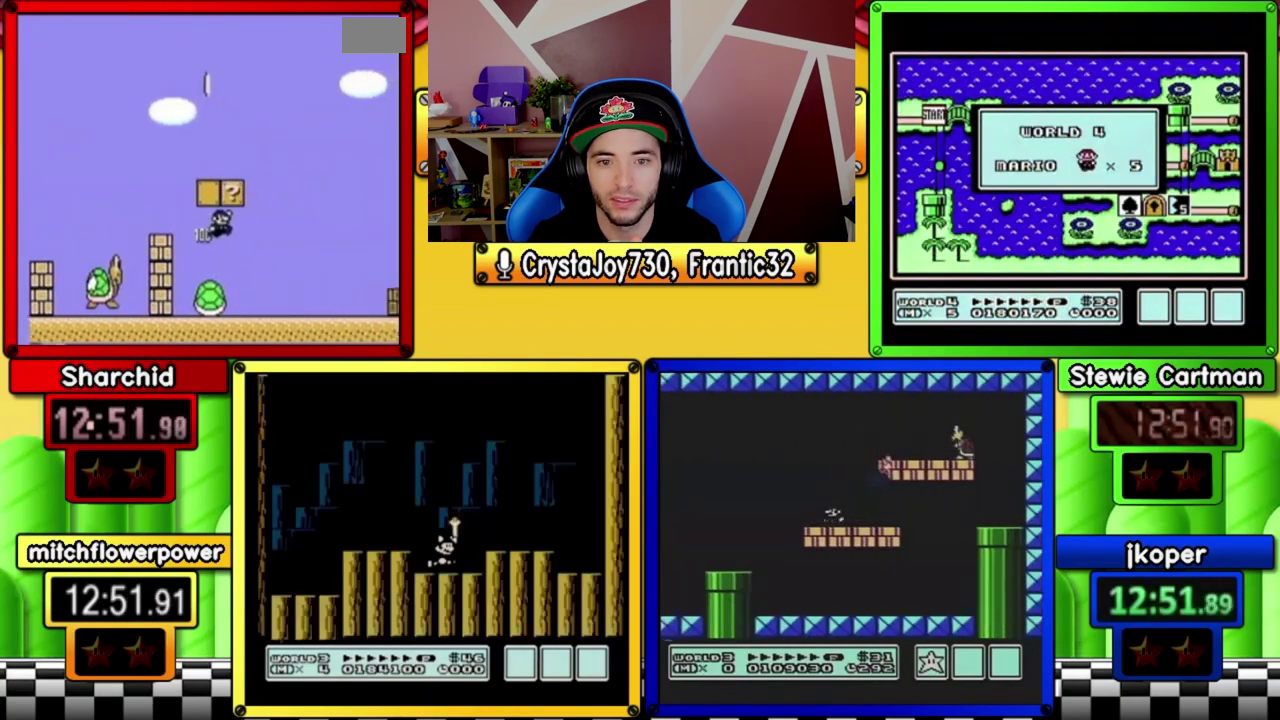
{"buttons": ["B", "DPAD_LEFT"], "events": [[167, "A", "up"], [267, "DPAD_RIGHT", "up"], [300, "DPAD_LEFT", "down"]]}
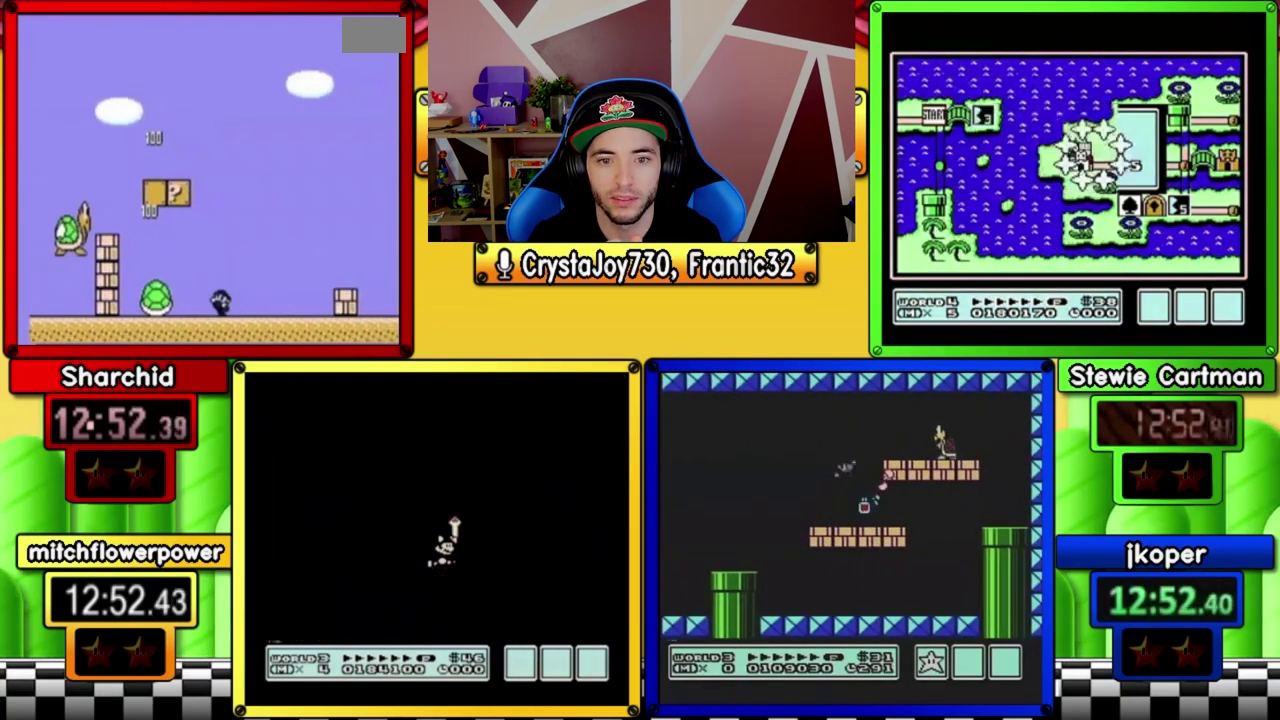
{"buttons": ["A", "B"], "events": [[333, "A", "down"], [433, "DPAD_LEFT", "up"]]}
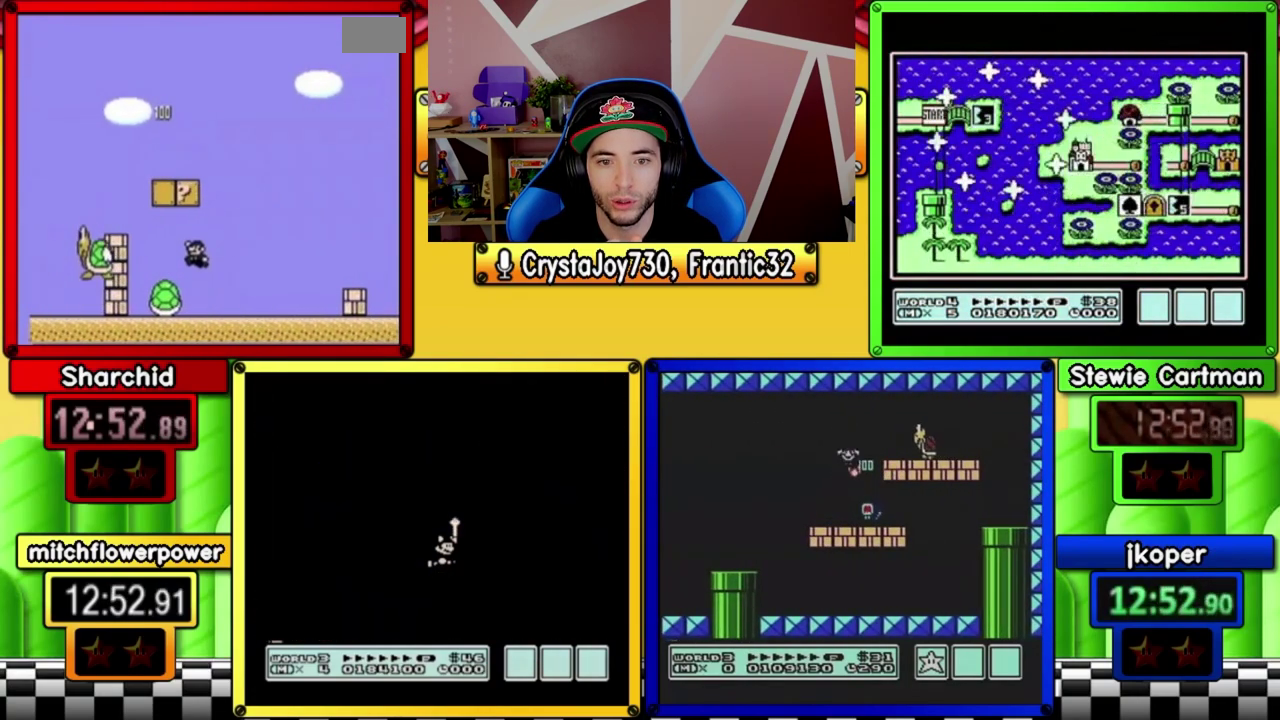
{"buttons": ["B", "DPAD_RIGHT"], "events": [[33, "DPAD_RIGHT", "down"], [200, "A", "up"]]}
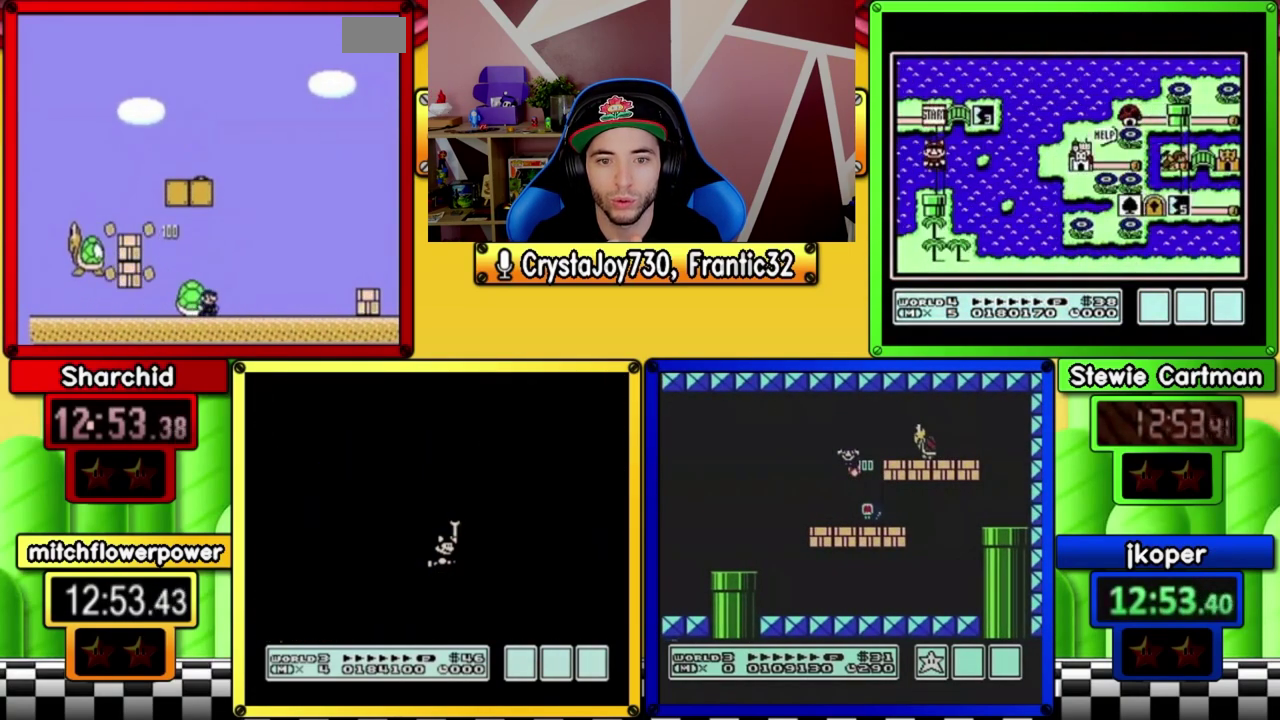
{"buttons": [], "events": [[33, "A", "down"], [67, "DPAD_RIGHT", "up"], [133, "DPAD_LEFT", "down"], [333, "DPAD_LEFT", "up"], [367, "A", "up"], [500, "B", "up"]]}
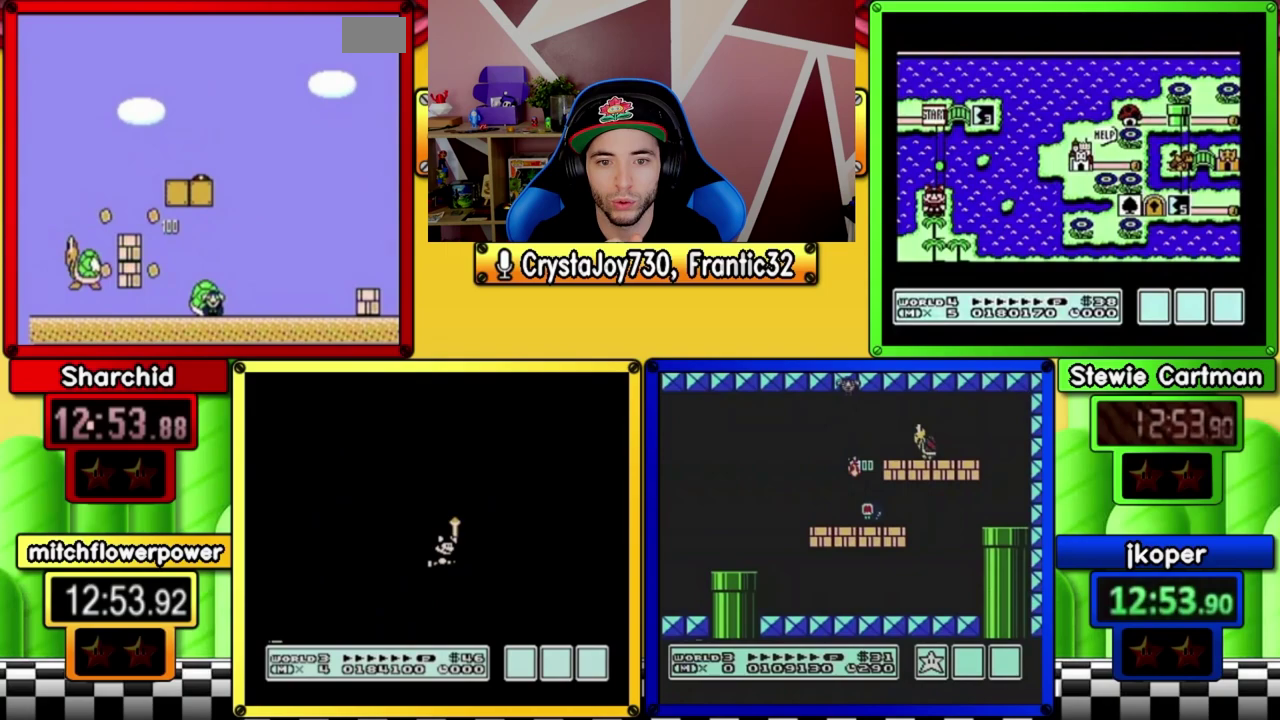
{"buttons": ["B"], "events": [[133, "A", "down"], [233, "A", "up"], [300, "A", "down"], [367, "A", "up"], [433, "A", "down"], [500, "A", "up"], [500, "B", "down"]]}
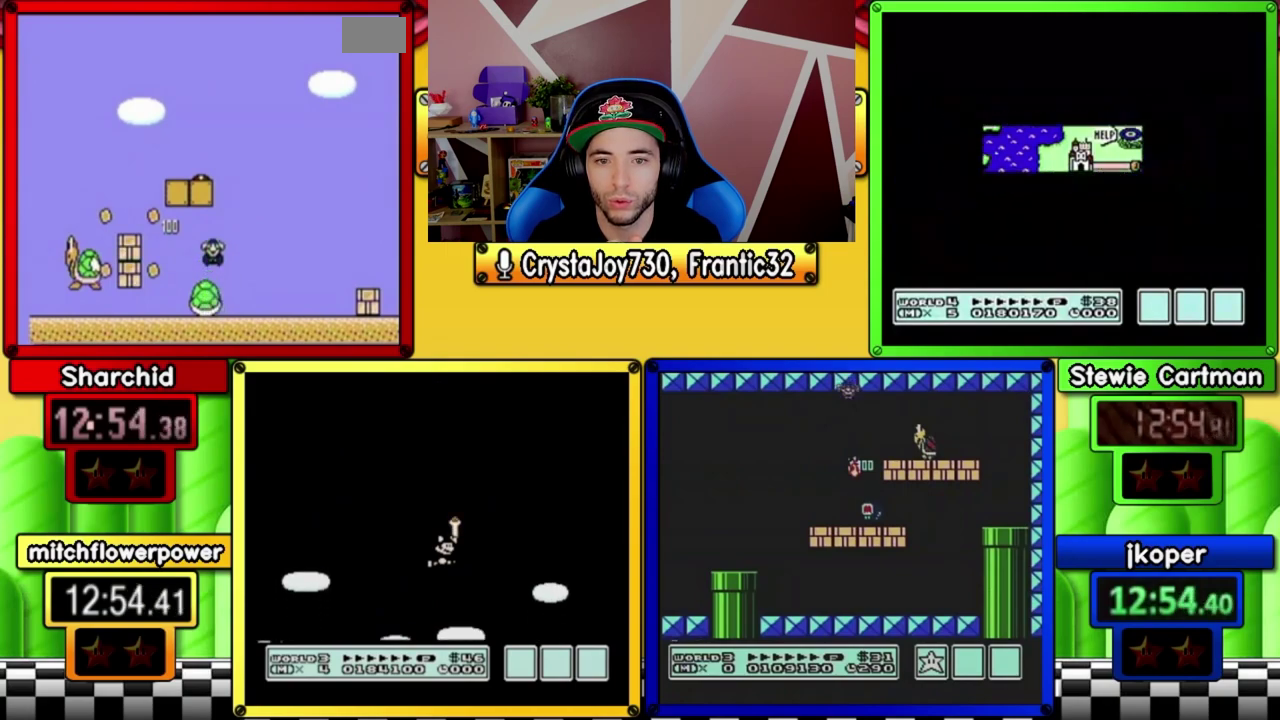
{"buttons": [], "events": [[67, "B", "up"], [167, "A", "down"], [233, "A", "up"], [233, "B", "down"], [333, "B", "up"], [433, "A", "down"], [450, "B", "down"], [500, "A", "up"], [500, "B", "up"]]}
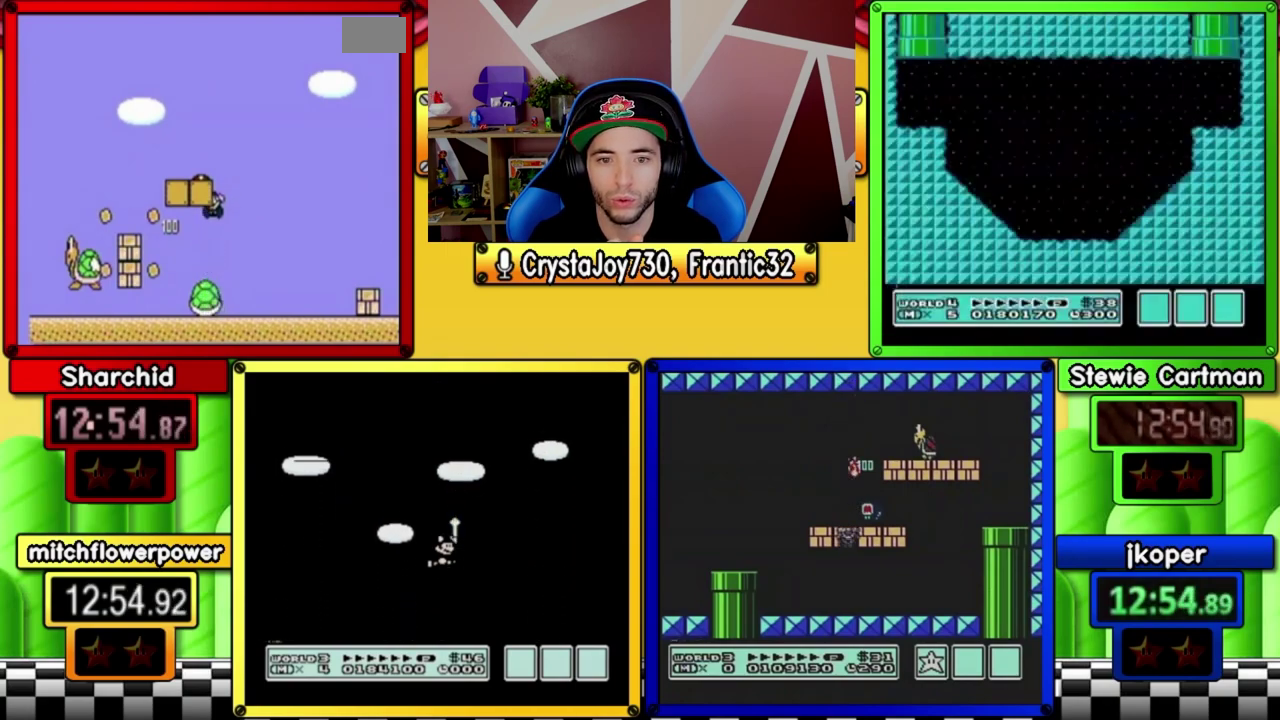
{"buttons": [], "events": [[67, "A", "down"], [133, "A", "up"], [200, "A", "down"], [267, "A", "up"], [333, "A", "down"], [433, "A", "up"]]}
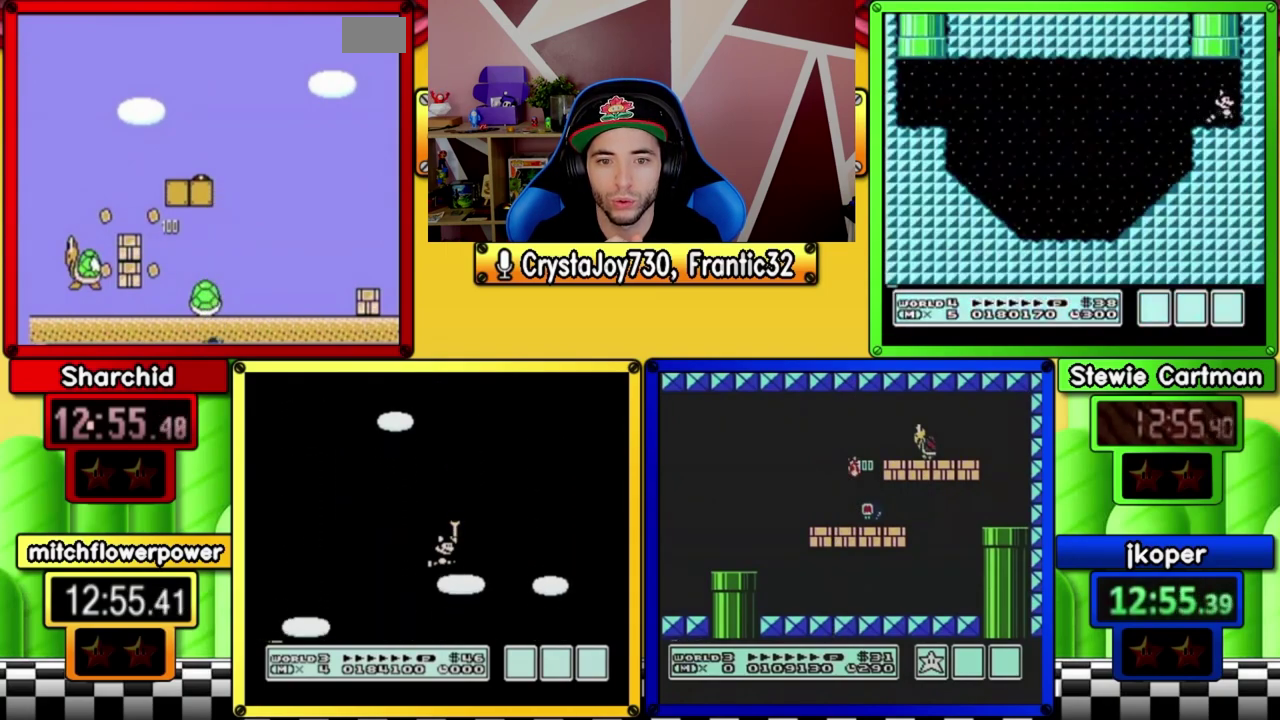
{"buttons": ["A"], "events": [[200, "A", "down"], [267, "A", "up"], [433, "A", "down"]]}
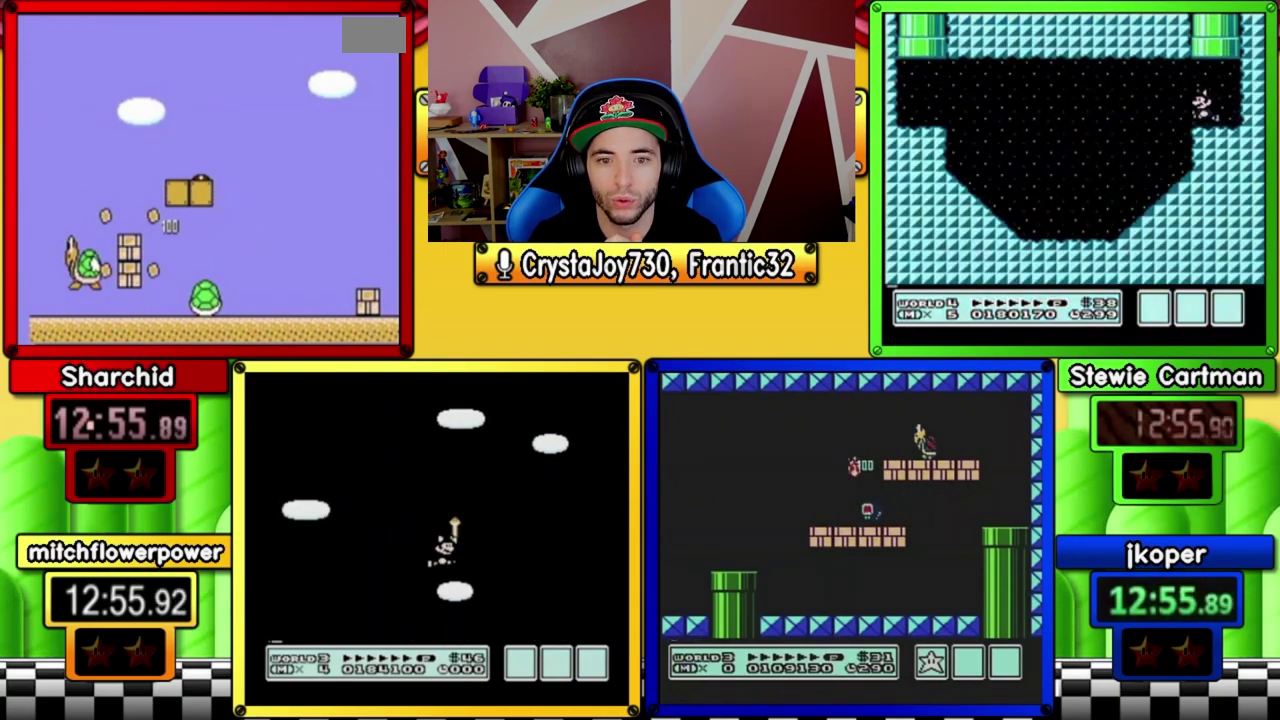
{"buttons": ["A", "B"]}
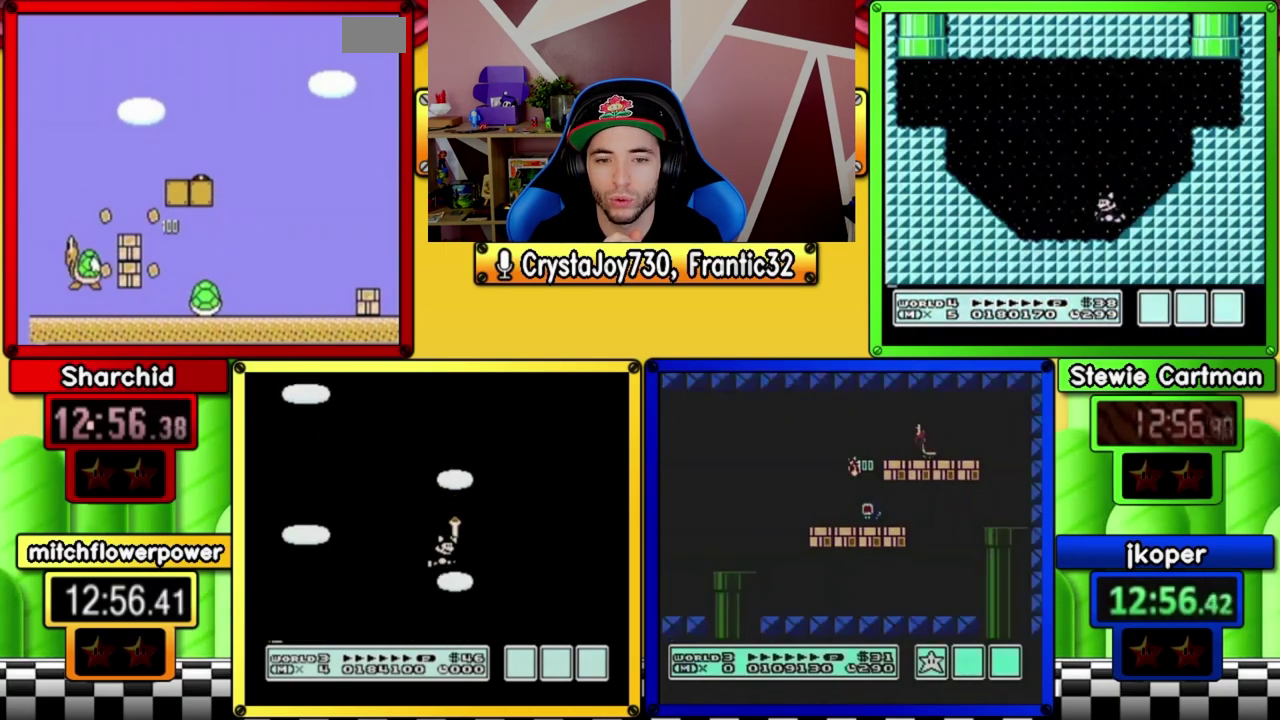
{"buttons": ["DPAD_UP"]}